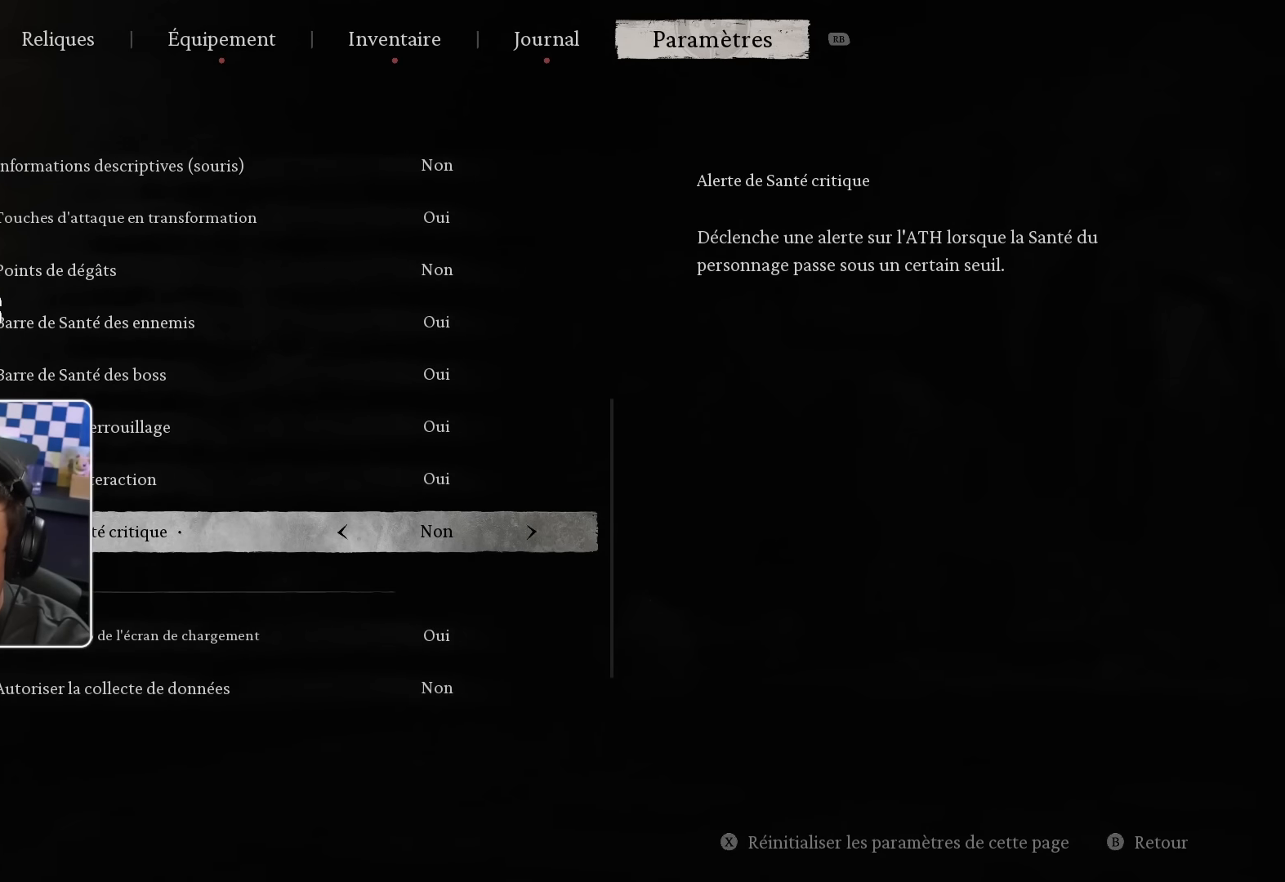
Gameplay with a controller (PlayStation layout); each line is a JSON object with the inputs held at the frame after it. "events" lists button and stick changes between this image and that frame as [ms after this image, input, new state], when the widget could be followed in between.
{"buttons": [], "left_stick": "center", "right_stick": "center", "events": [[367, "DPAD_DOWN", "down"], [500, "DPAD_DOWN", "up"]]}
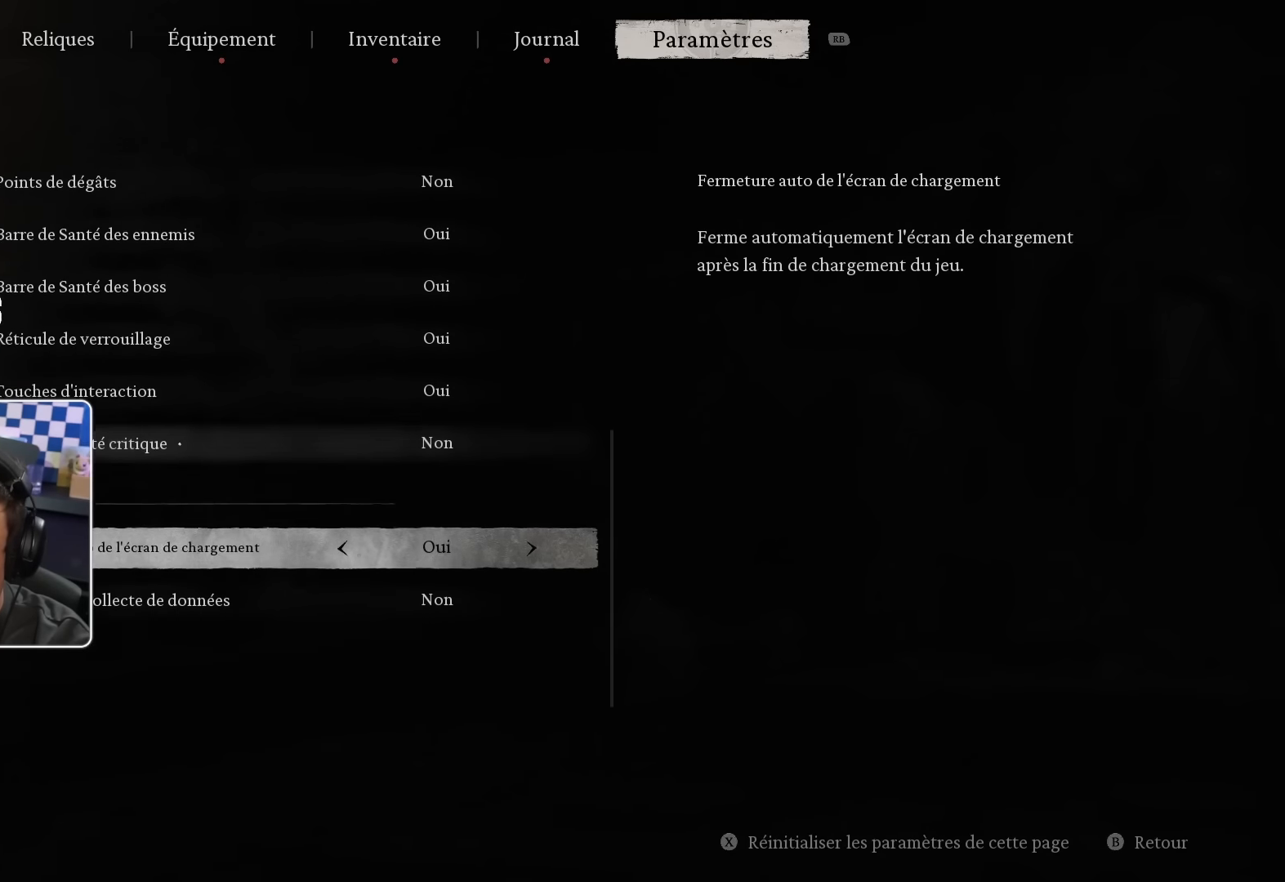
{"buttons": [], "left_stick": "center", "right_stick": "center", "events": [[283, "DPAD_DOWN", "down"], [417, "DPAD_DOWN", "up"]]}
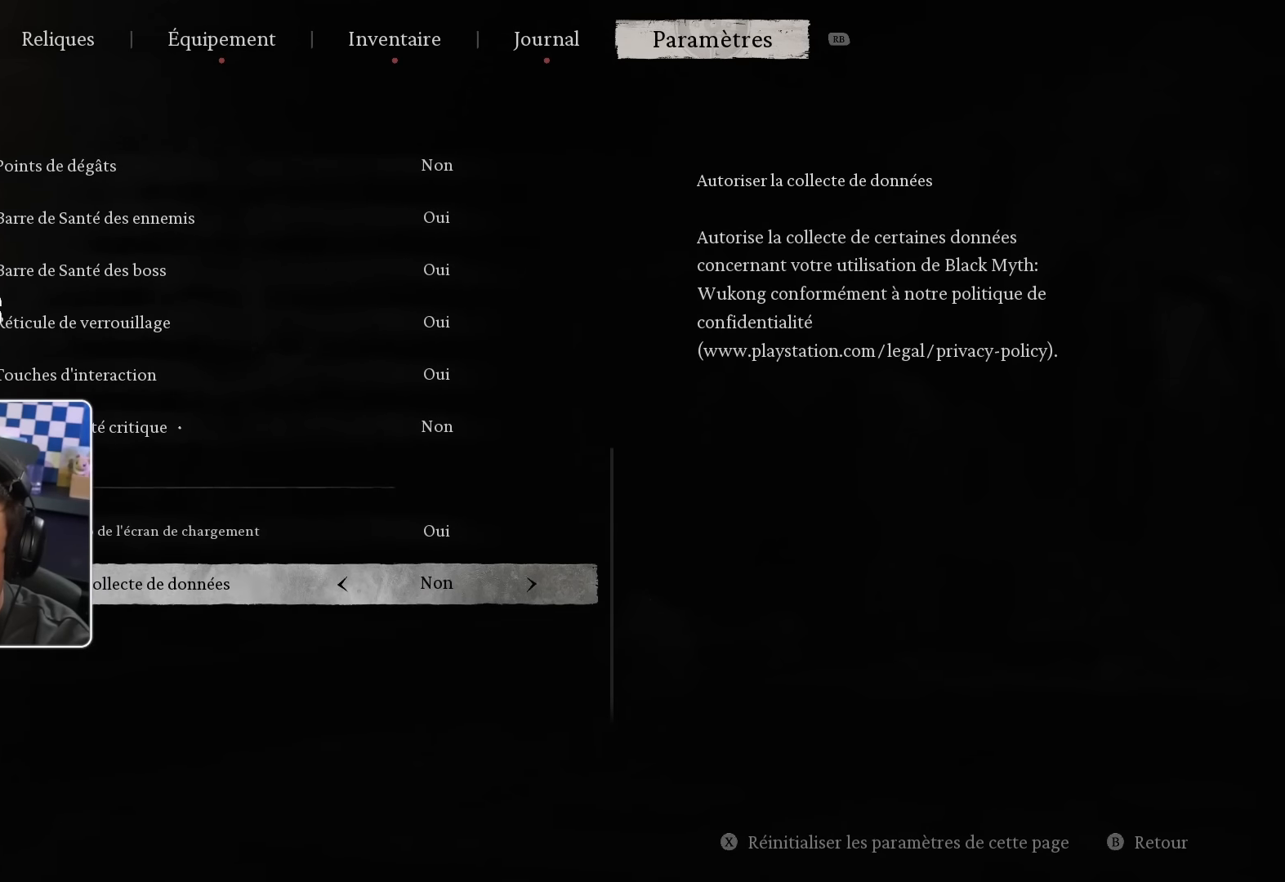
{"buttons": [], "left_stick": "center", "right_stick": "center", "events": [[300, "SQUARE", "down"], [417, "SQUARE", "up"]]}
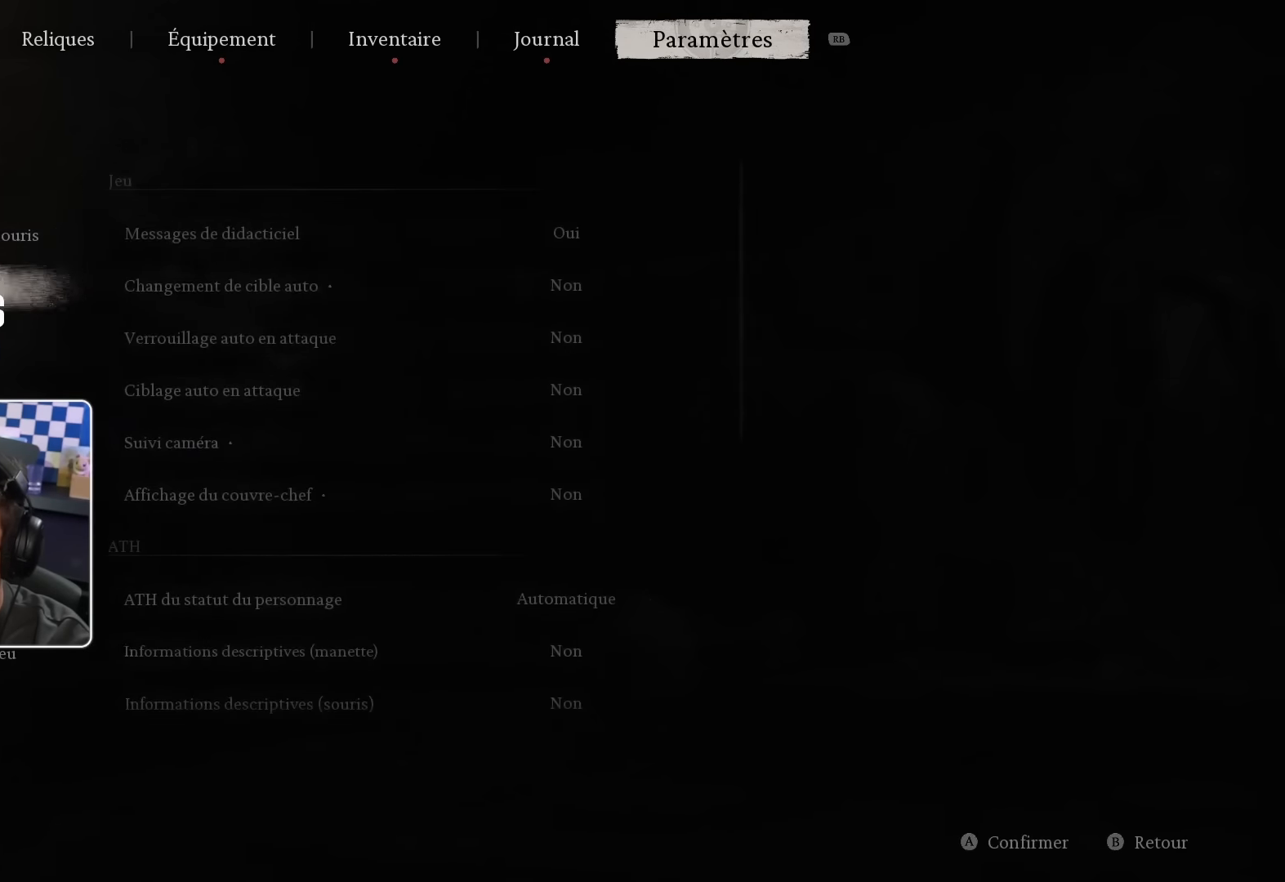
{"buttons": [], "left_stick": "center", "right_stick": "center", "events": [[150, "SQUARE", "down"], [250, "SQUARE", "up"]]}
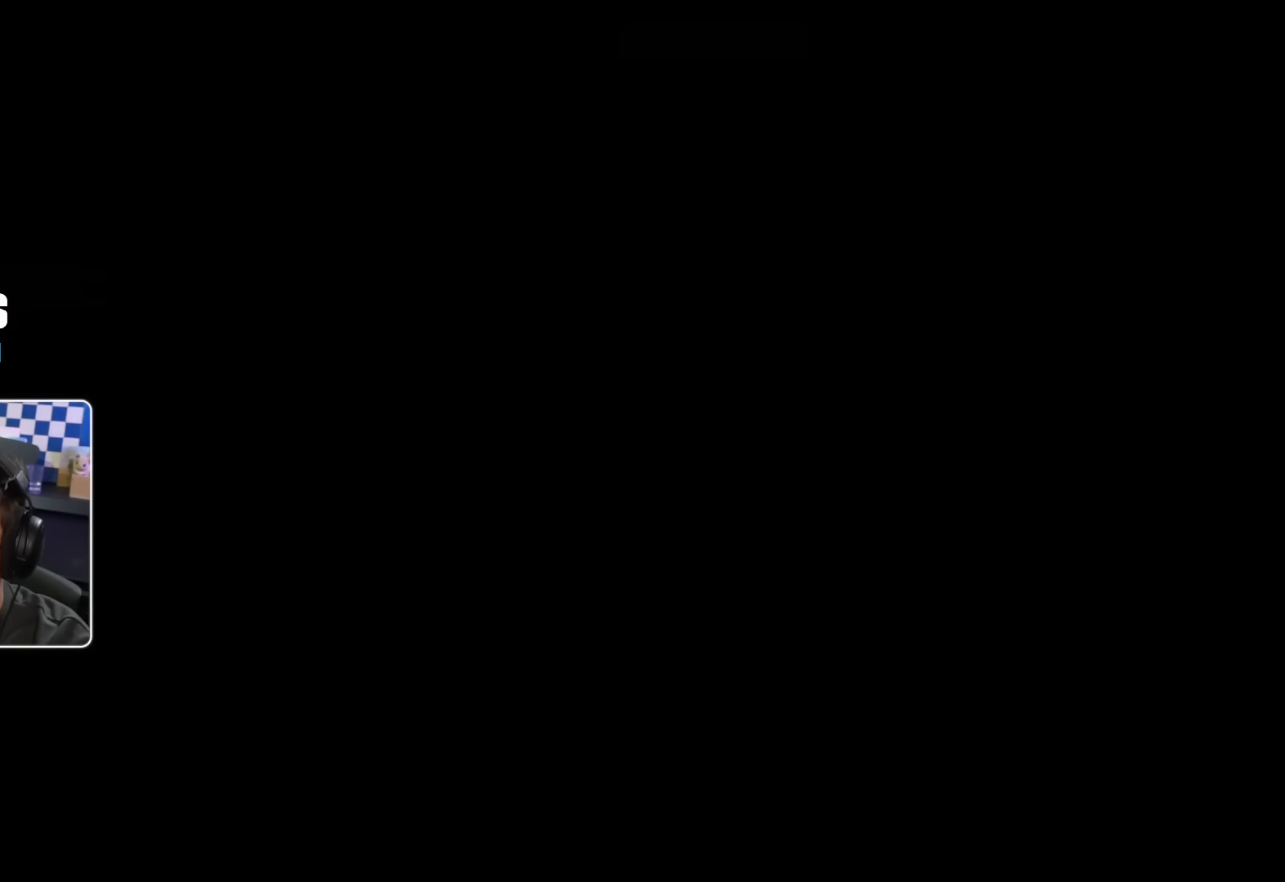
{"buttons": [], "left_stick": "down-right", "right_stick": "center", "events": [[484, "left_stick", "down-right"]]}
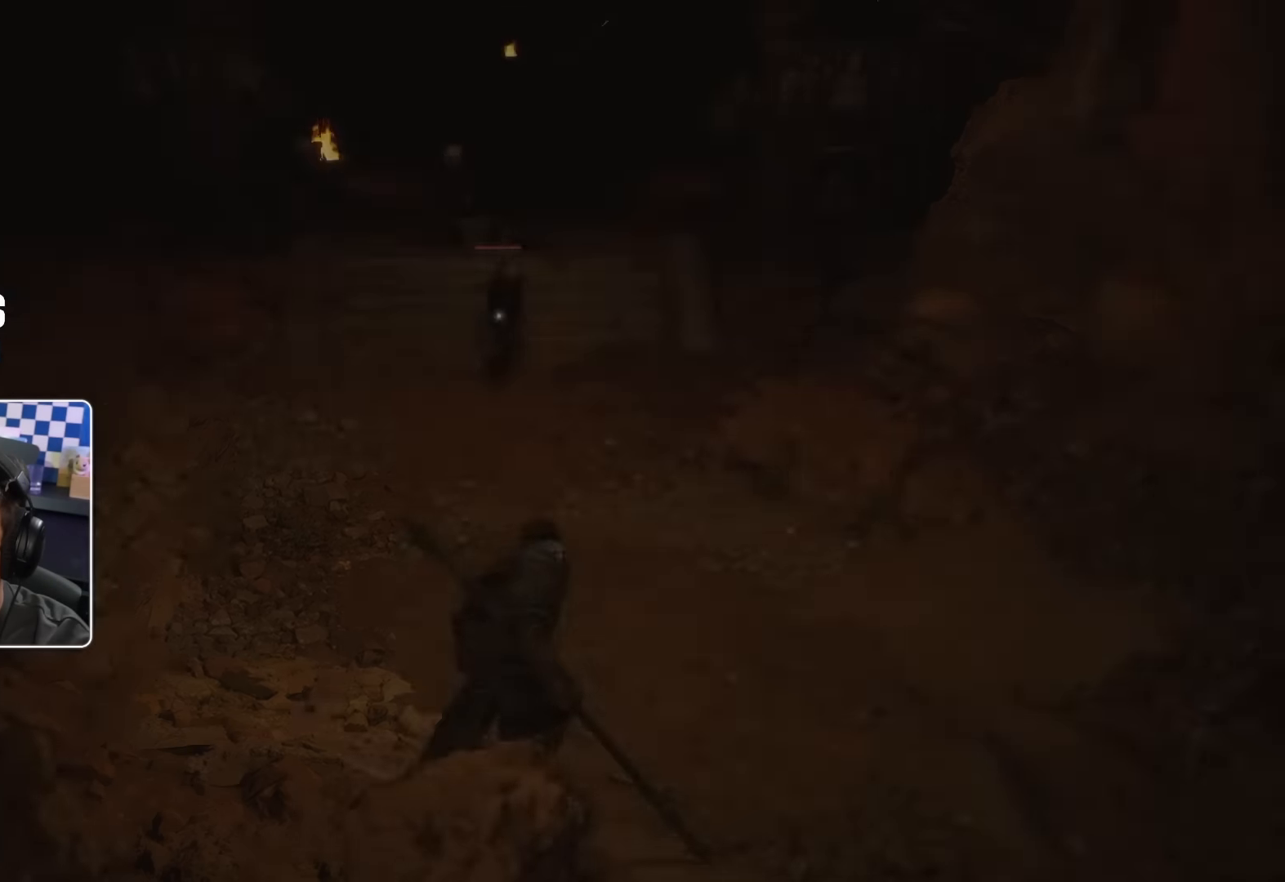
{"buttons": [], "left_stick": "down-right", "right_stick": "center", "events": []}
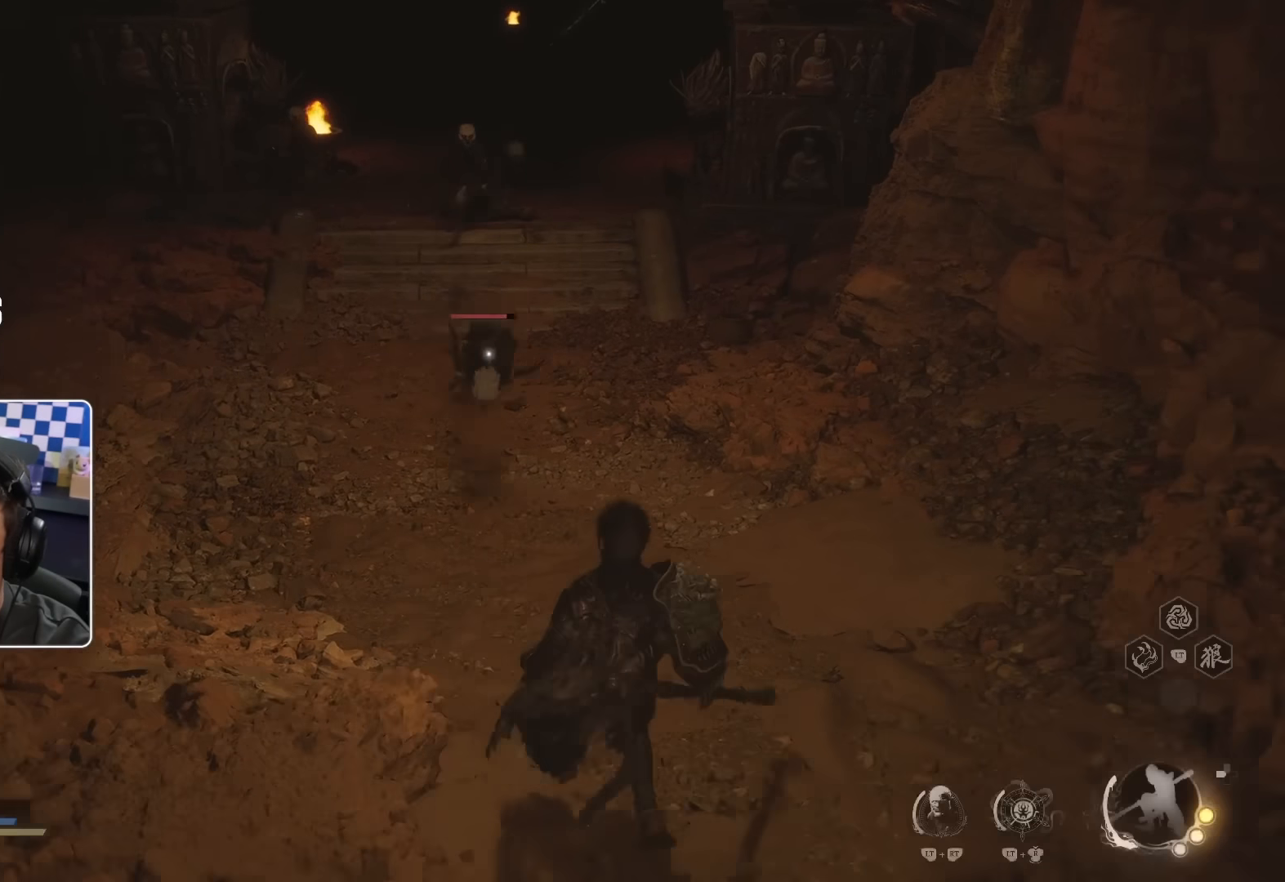
{"buttons": [], "left_stick": "down-right", "right_stick": "center", "events": [[134, "SQUARE", "down"], [284, "SQUARE", "up"]]}
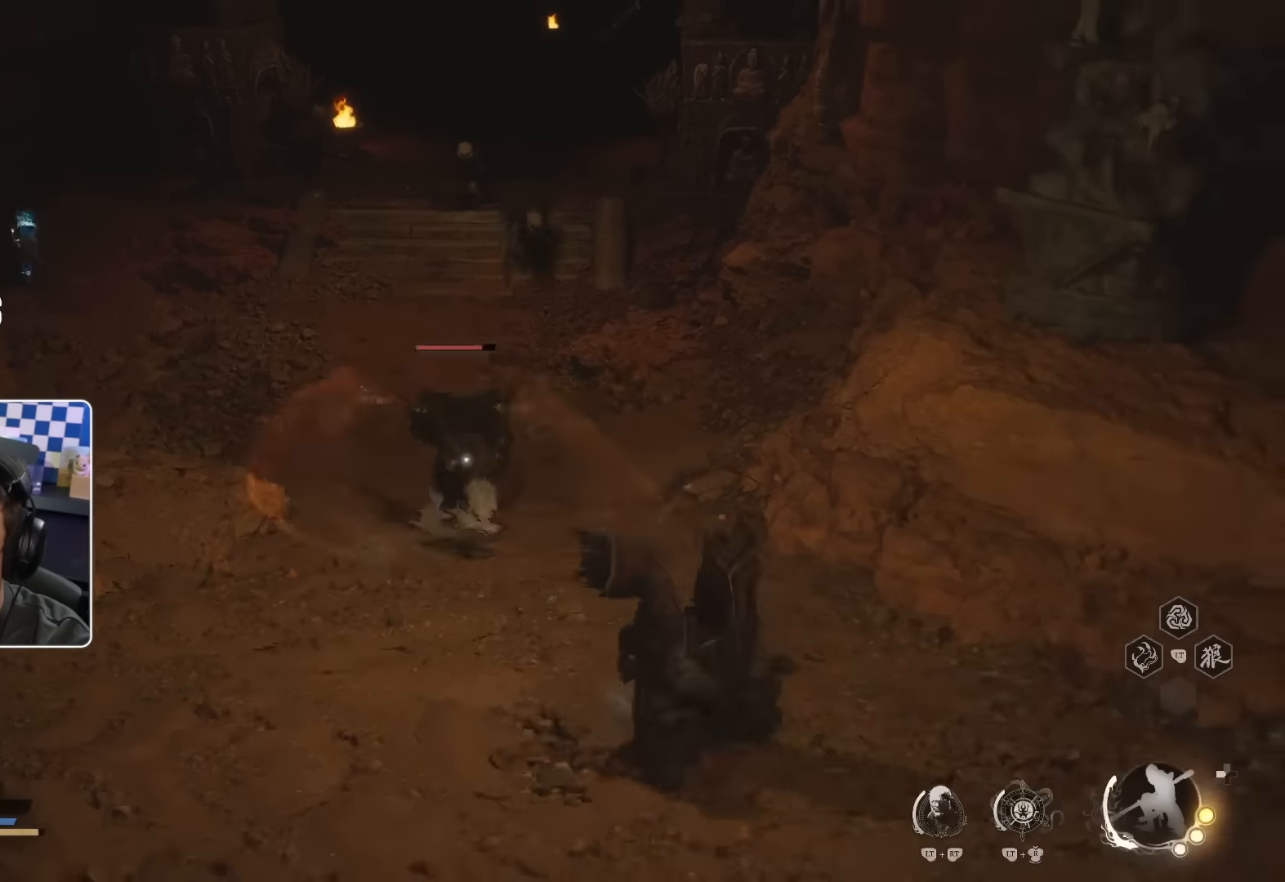
{"buttons": [], "left_stick": "down-right", "right_stick": "center", "events": []}
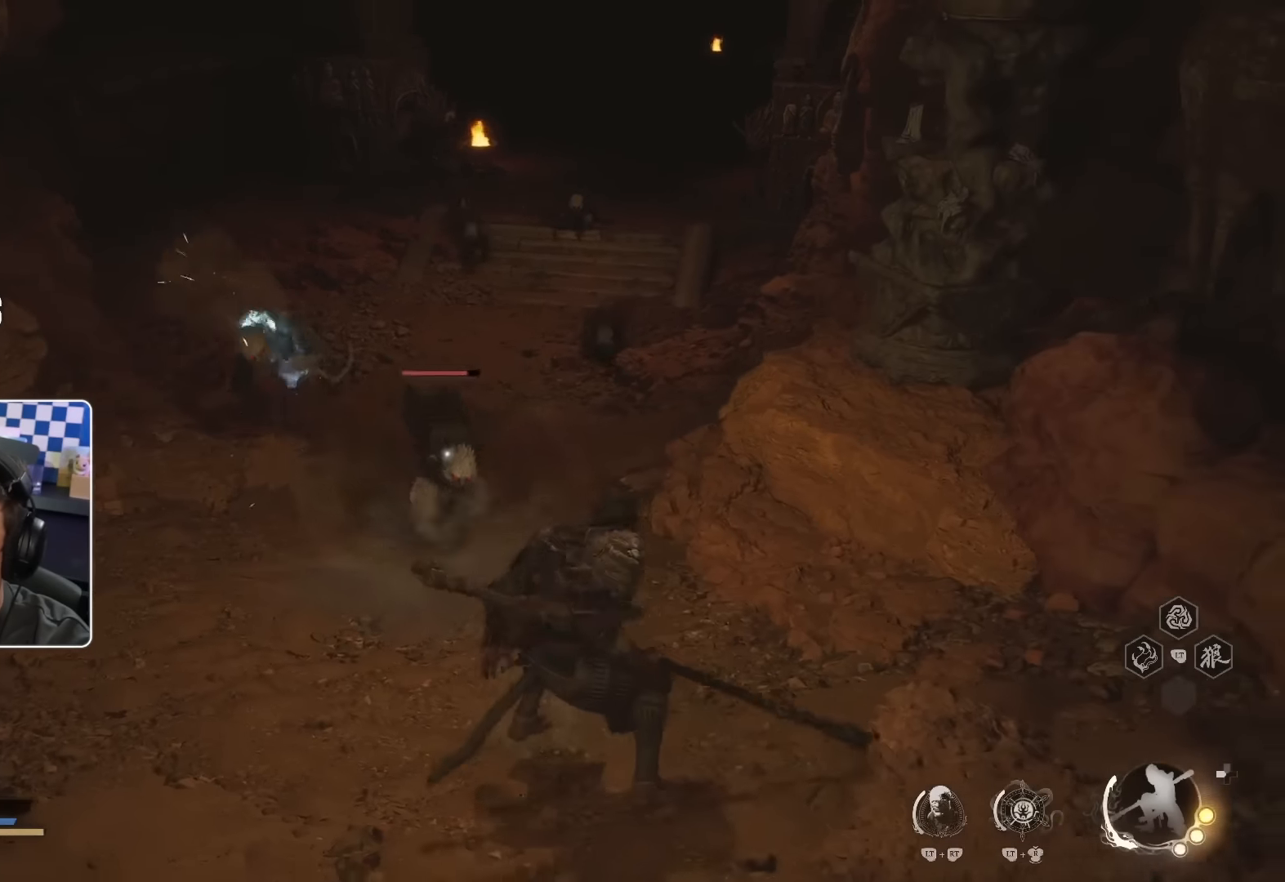
{"buttons": [], "left_stick": "down-left", "right_stick": "center", "events": [[100, "left_stick", "down"], [317, "left_stick", "down-left"]]}
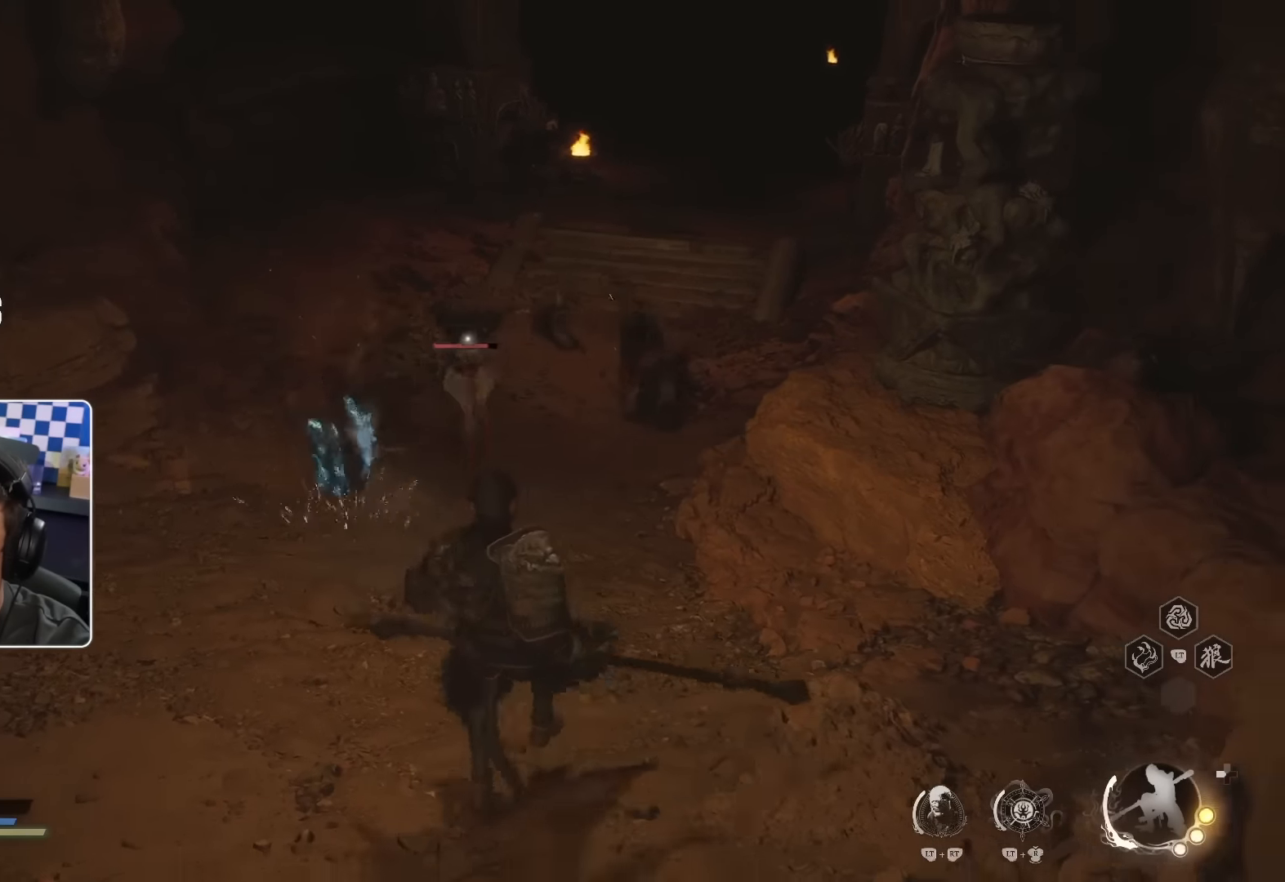
{"buttons": [], "left_stick": "down-left", "right_stick": "center", "events": []}
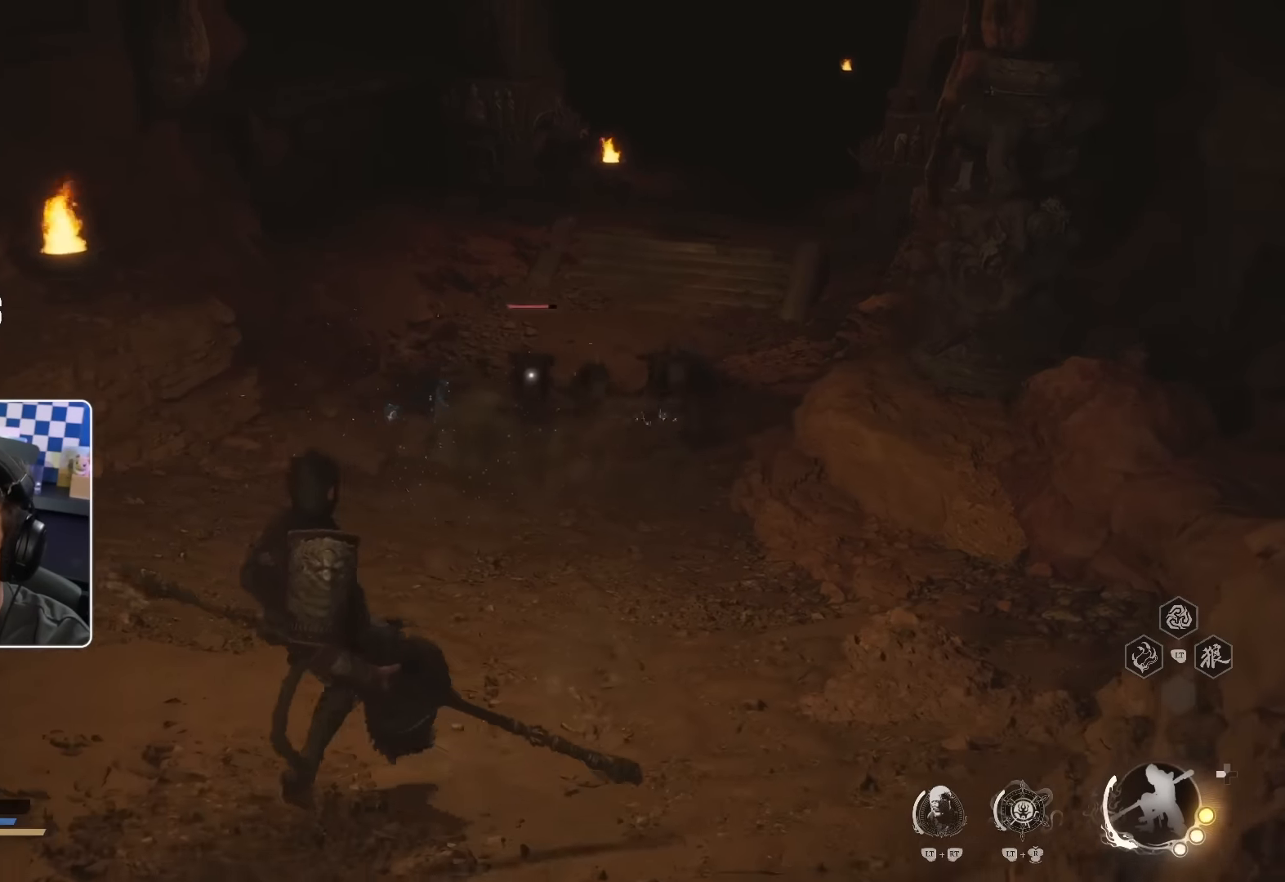
{"buttons": [], "left_stick": "down", "right_stick": "center", "events": [[300, "left_stick", "down"]]}
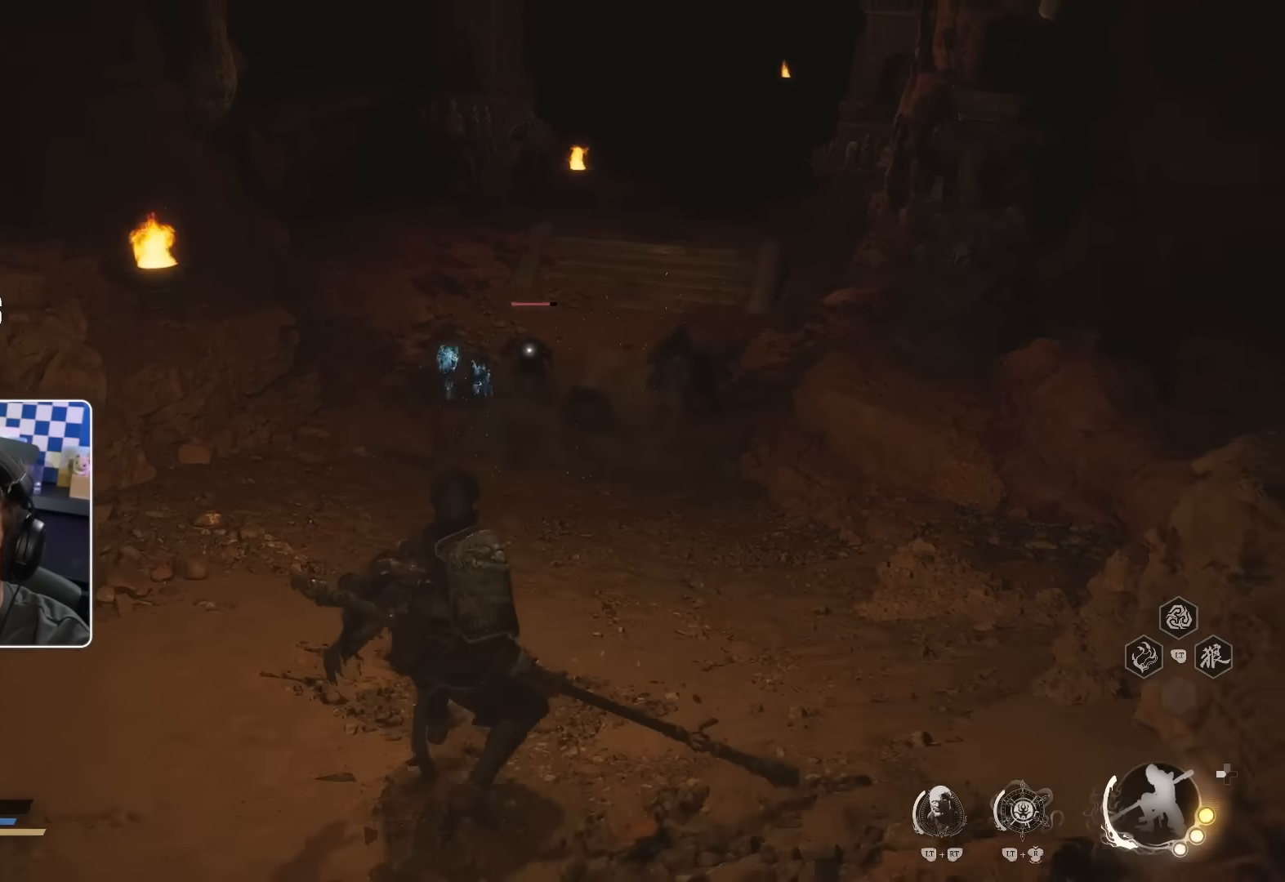
{"buttons": [], "left_stick": "up-left", "right_stick": "center", "events": [[84, "left_stick", "down-left"], [334, "left_stick", "up-left"]]}
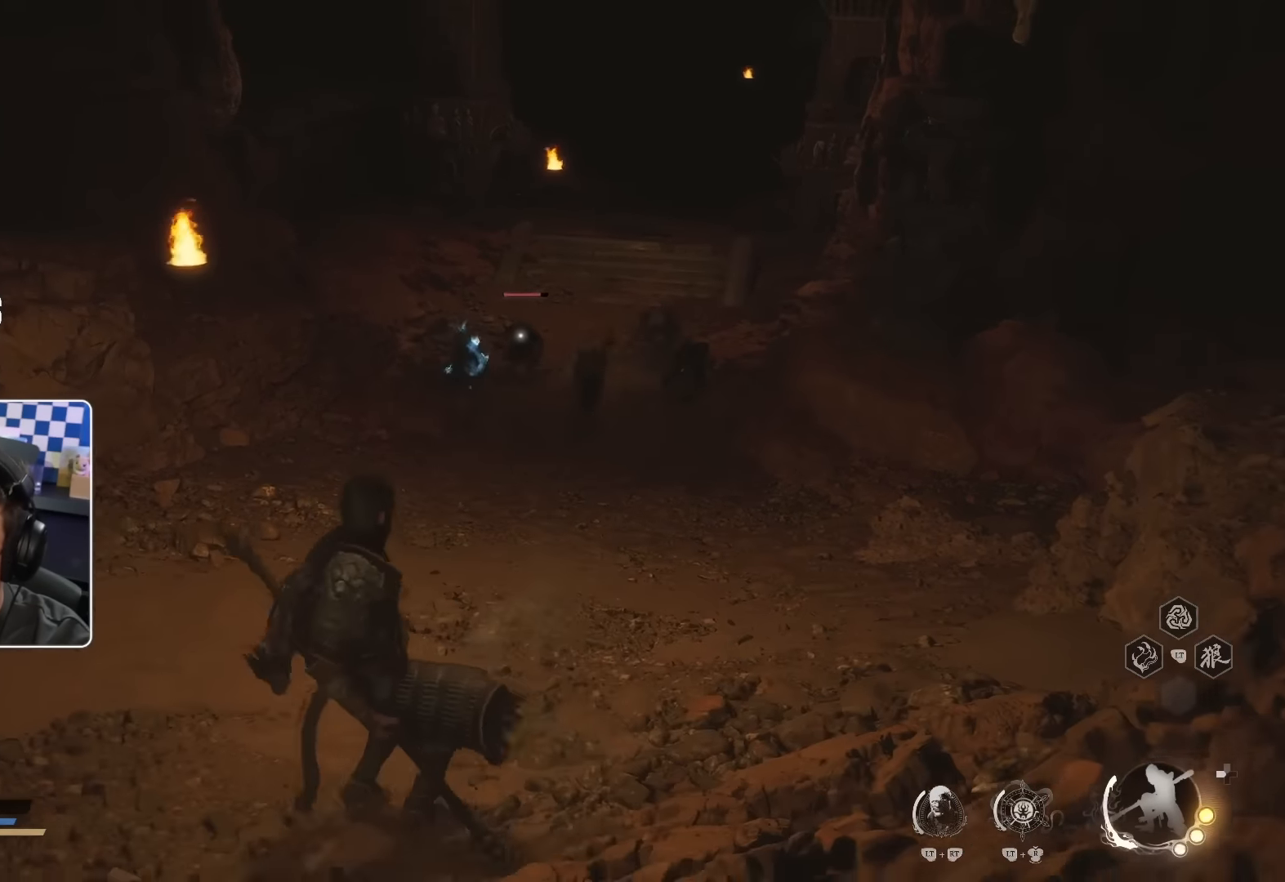
{"buttons": [], "left_stick": "left", "right_stick": "center", "events": [[217, "left_stick", "left"]]}
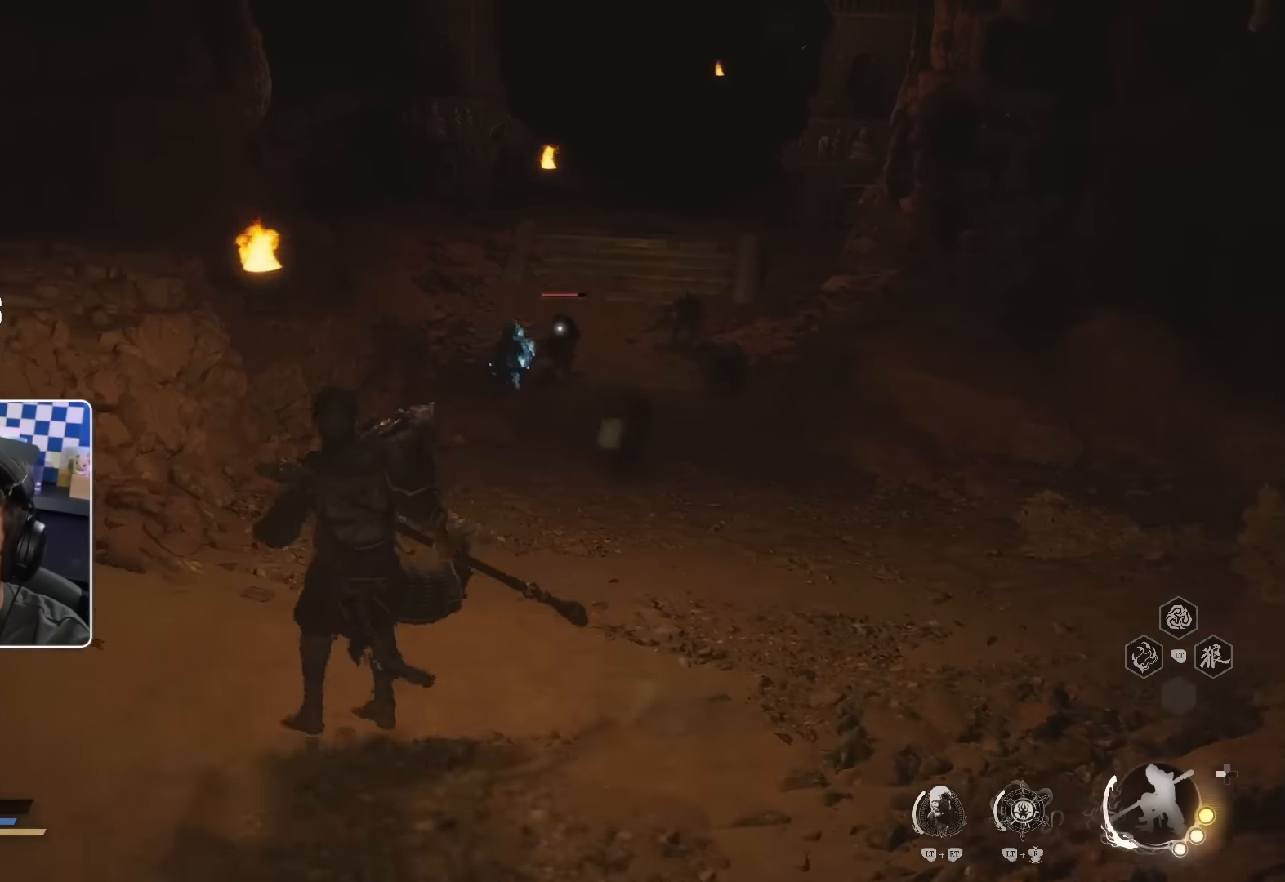
{"buttons": [], "left_stick": "down-left", "right_stick": "center", "events": [[84, "left_stick", "up-left"], [350, "left_stick", "left"], [450, "left_stick", "down-left"]]}
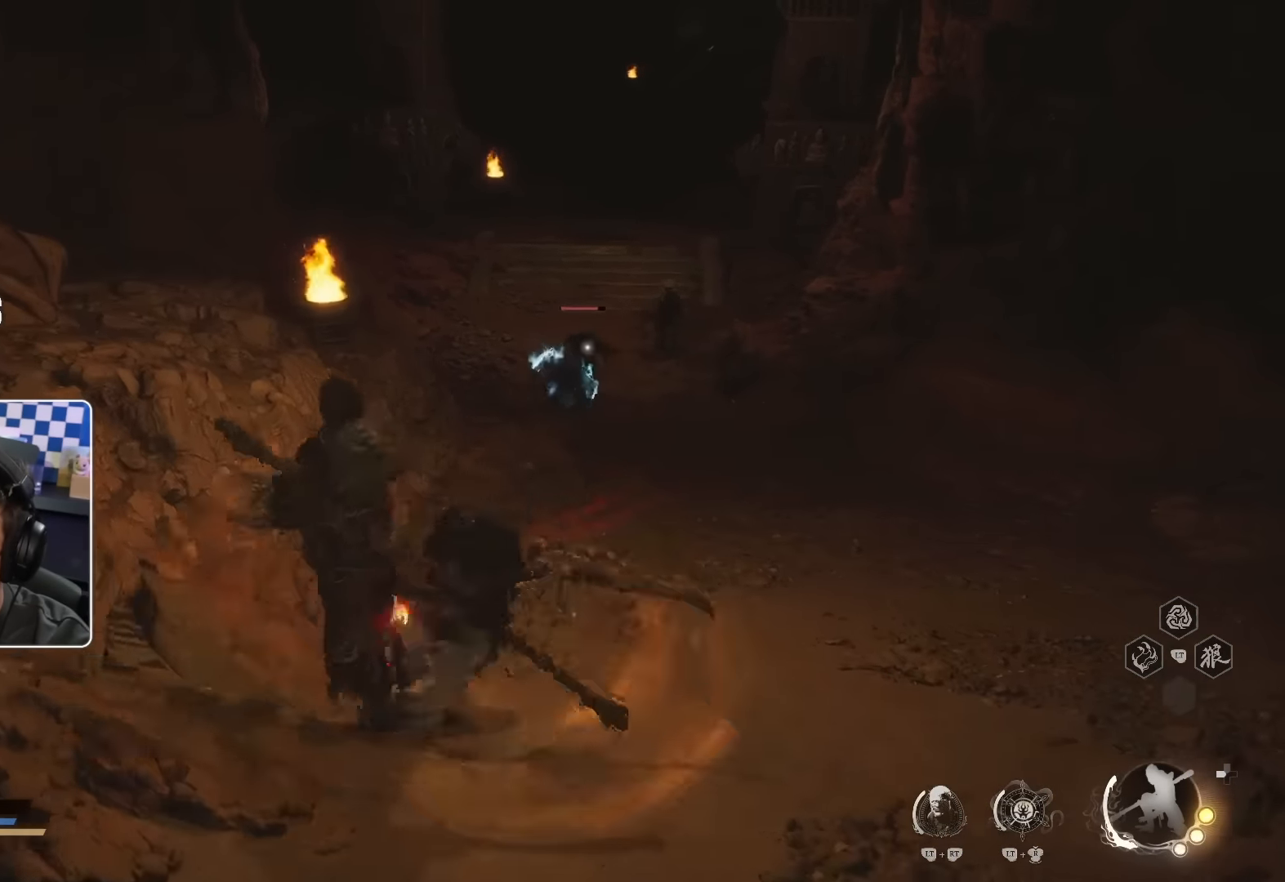
{"buttons": [], "left_stick": "up-right", "right_stick": "center", "events": [[67, "left_stick", "down-right"], [267, "R1", "down"], [367, "R1", "up"], [400, "left_stick", "up-right"], [450, "R1", "down"], [500, "R1", "up"]]}
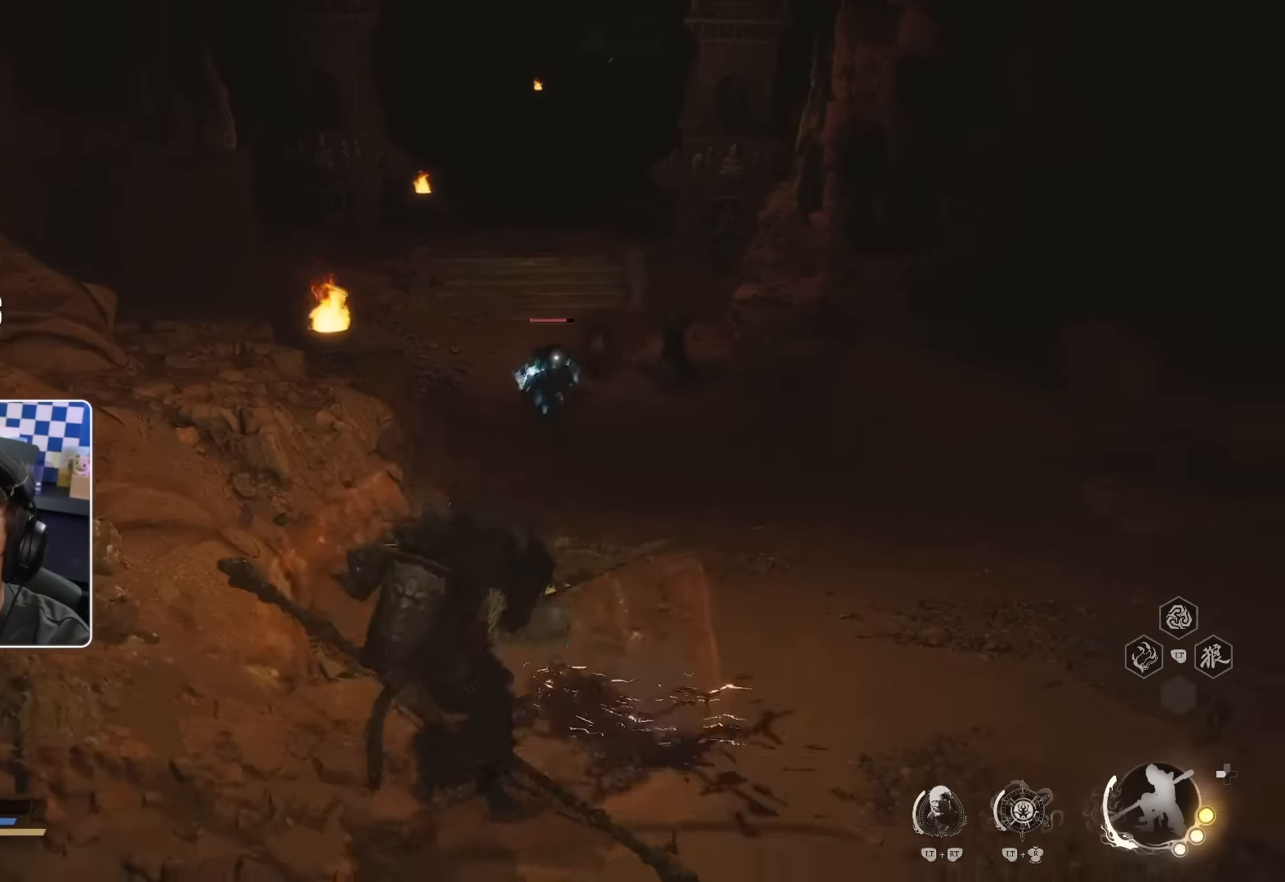
{"buttons": [], "left_stick": "down-right", "right_stick": "center", "events": [[67, "R1", "down"], [150, "R1", "up"], [217, "R1", "down"], [267, "R1", "up"], [367, "SQUARE", "down"], [467, "SQUARE", "up"], [500, "left_stick", "down-right"]]}
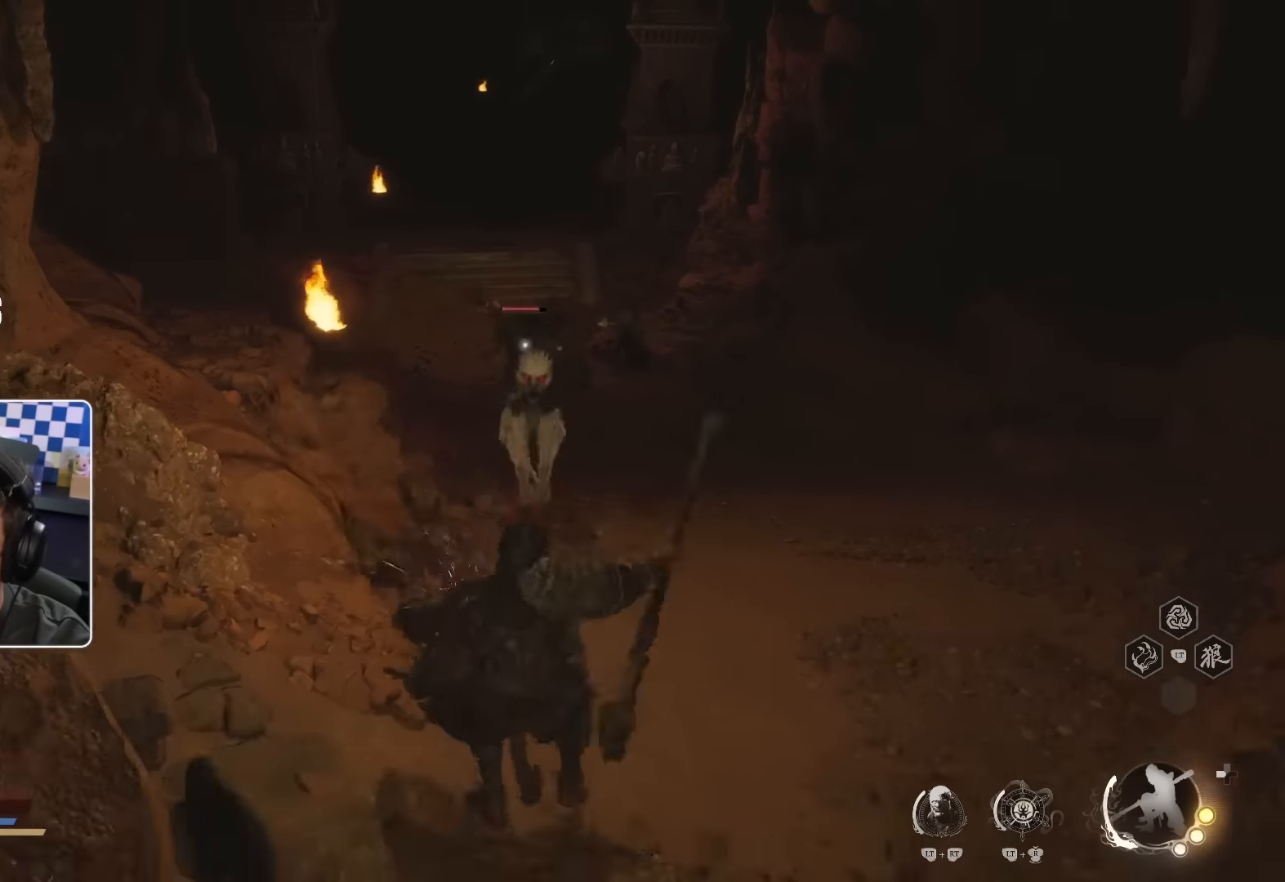
{"buttons": ["SQUARE"], "left_stick": "down-right", "right_stick": "center", "events": [[234, "SQUARE", "down"], [350, "SQUARE", "up"], [434, "SQUARE", "down"]]}
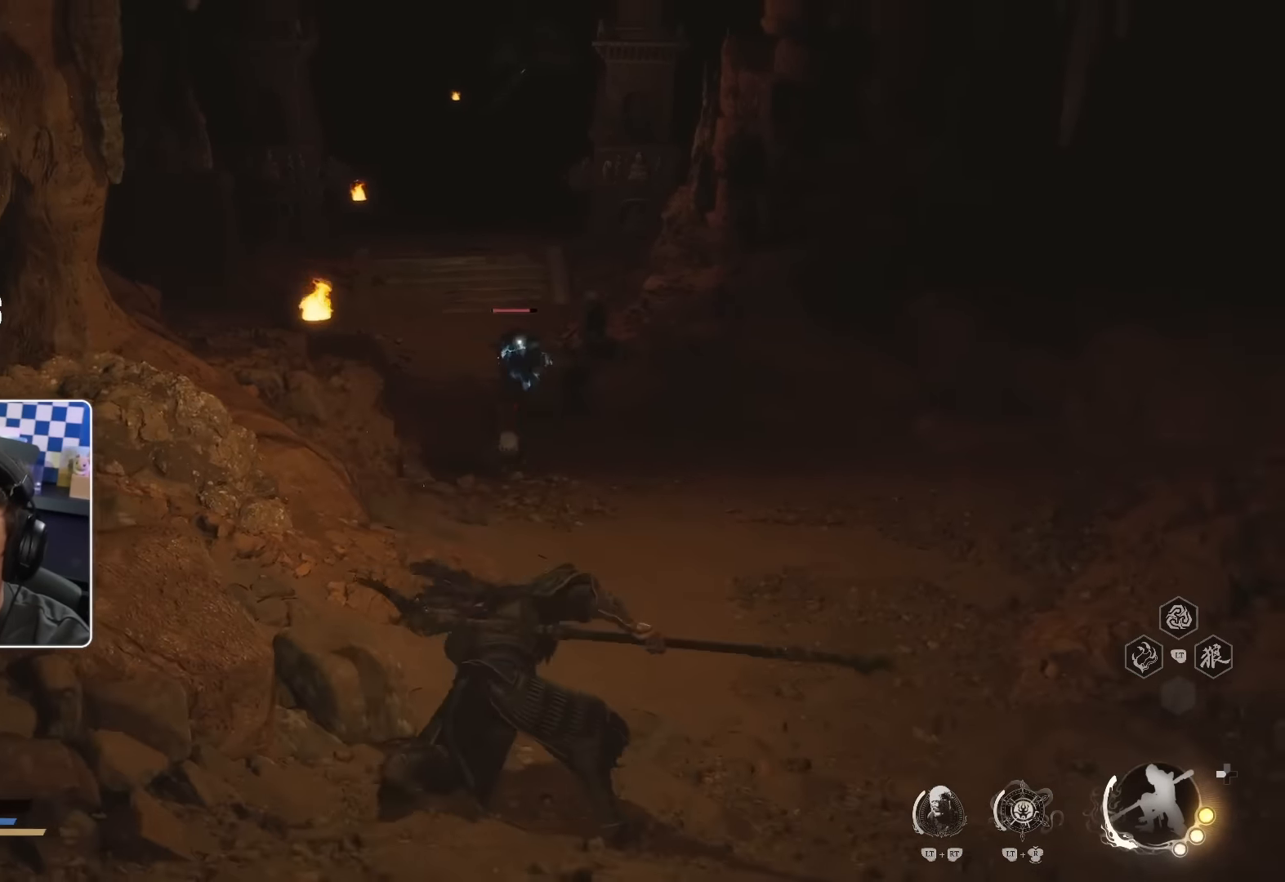
{"buttons": ["L1"], "left_stick": "down-right", "right_stick": "center", "events": [[17, "SQUARE", "up"], [467, "L1", "down"]]}
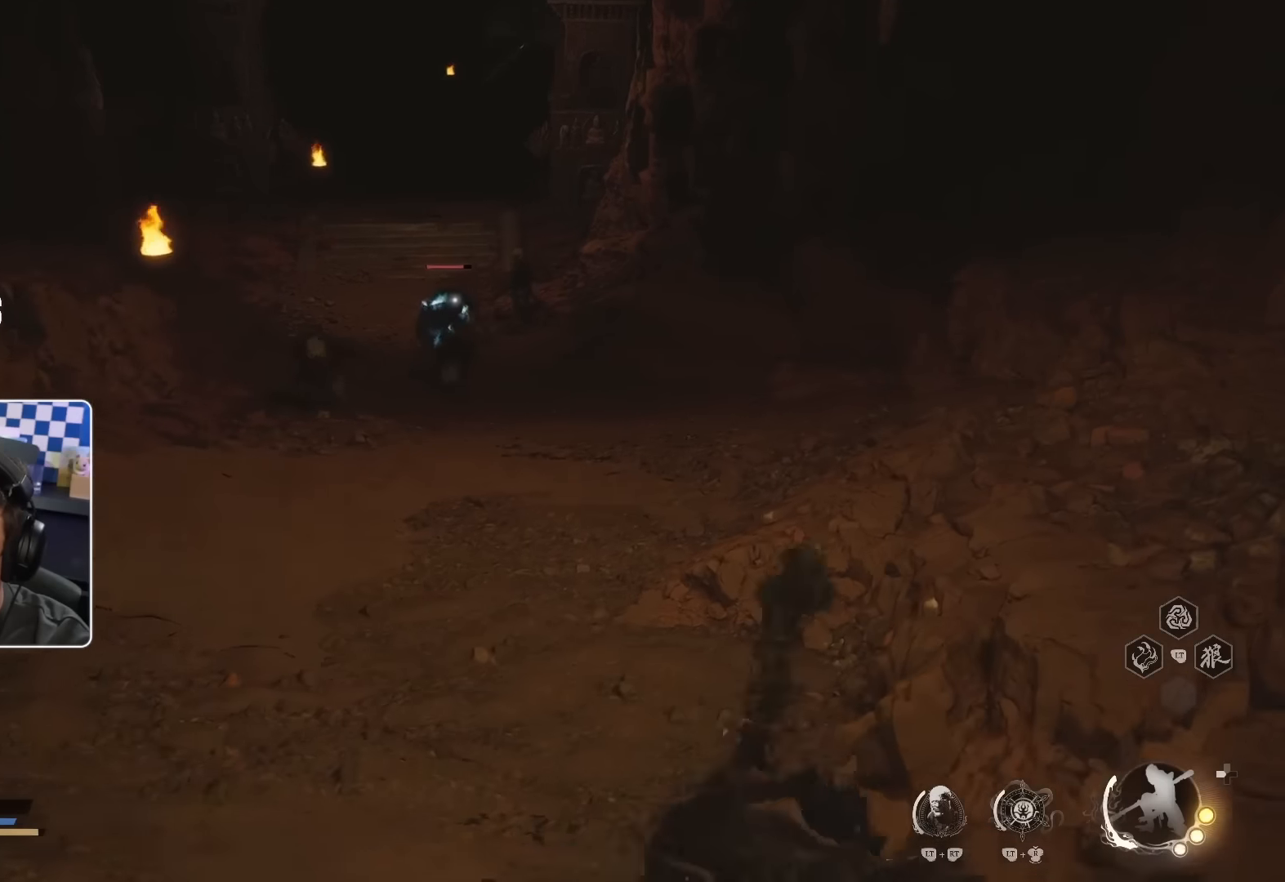
{"buttons": [], "left_stick": "right", "right_stick": "center", "events": [[83, "L1", "up"], [183, "L1", "down"], [300, "L1", "up"], [400, "left_stick", "right"]]}
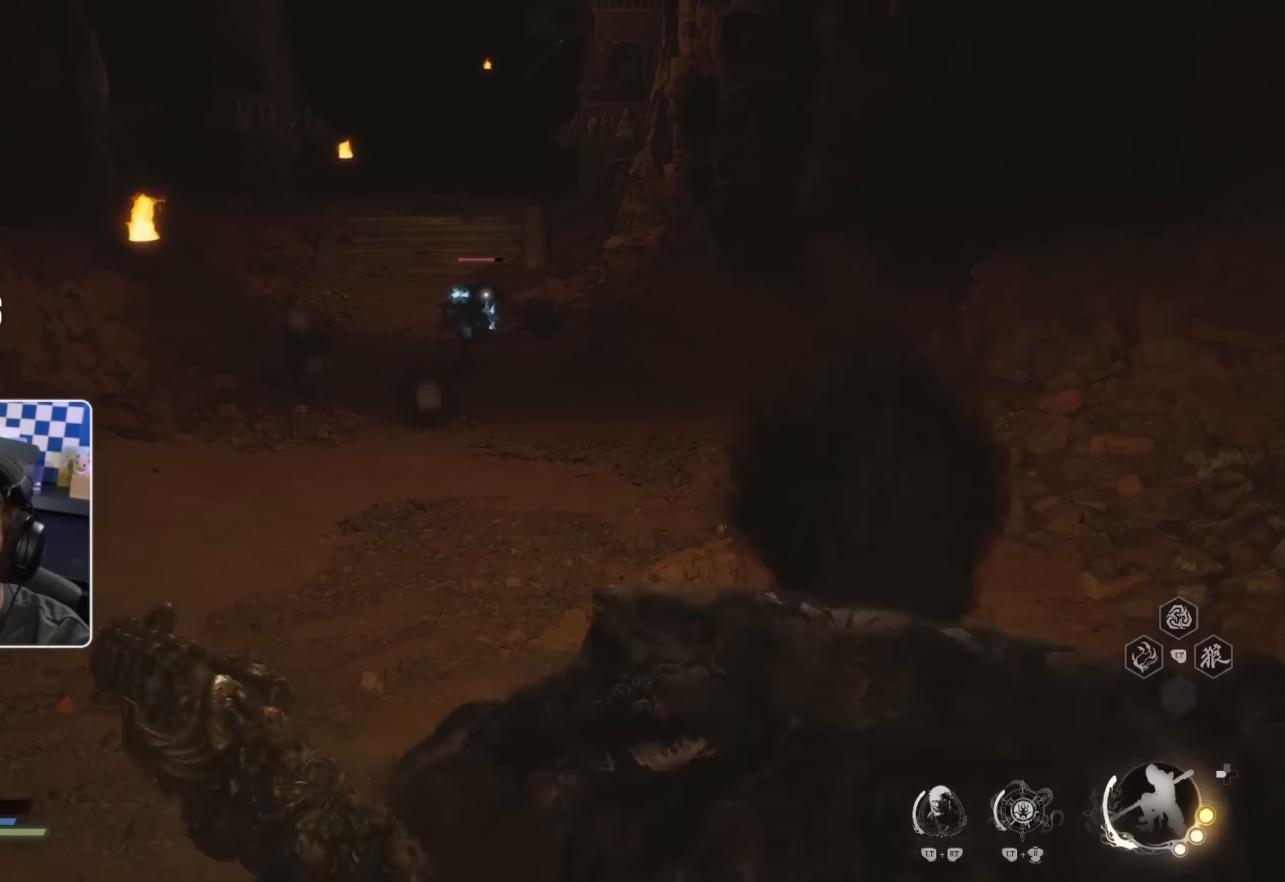
{"buttons": [], "left_stick": "up-right", "right_stick": "center", "events": [[50, "left_stick", "up-right"]]}
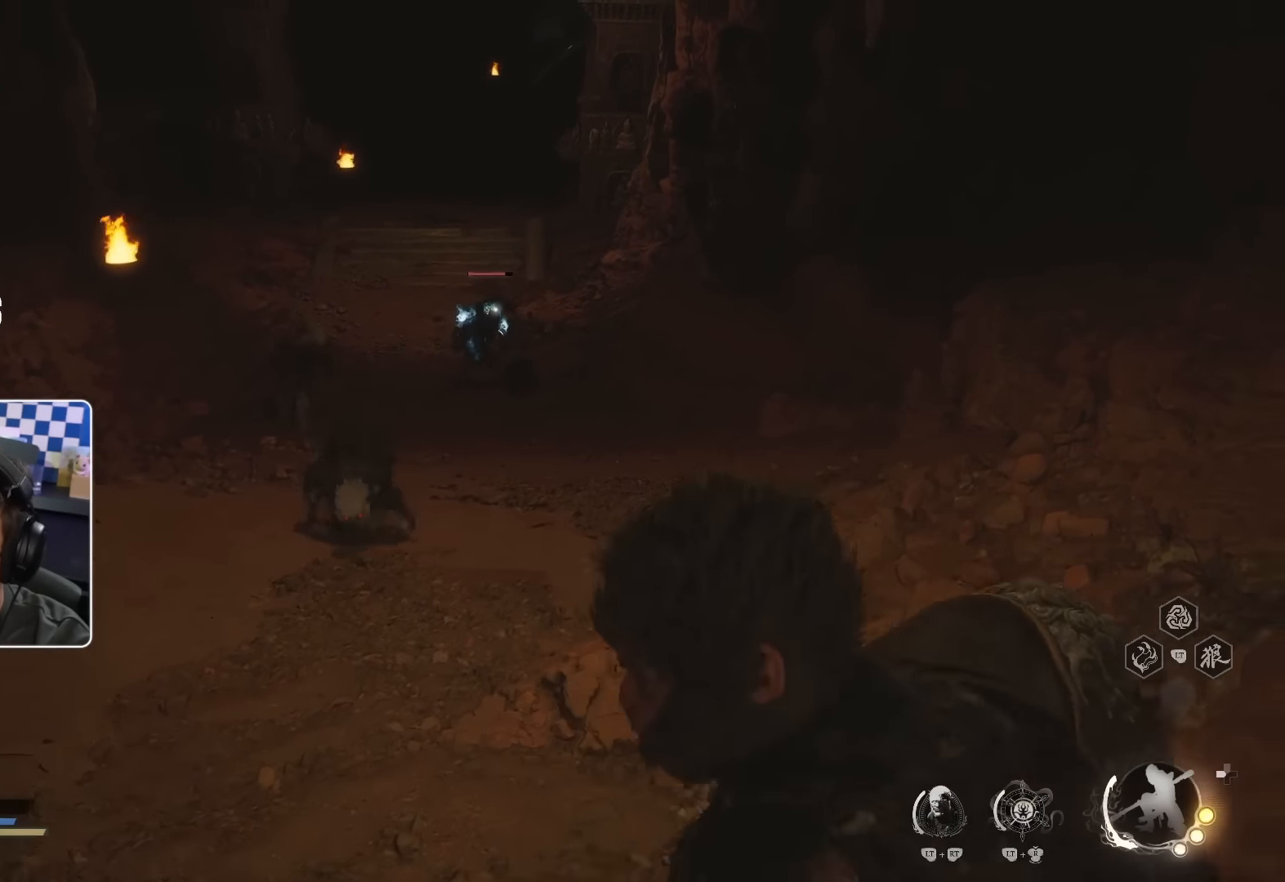
{"buttons": [], "left_stick": "up-right", "right_stick": "center", "events": []}
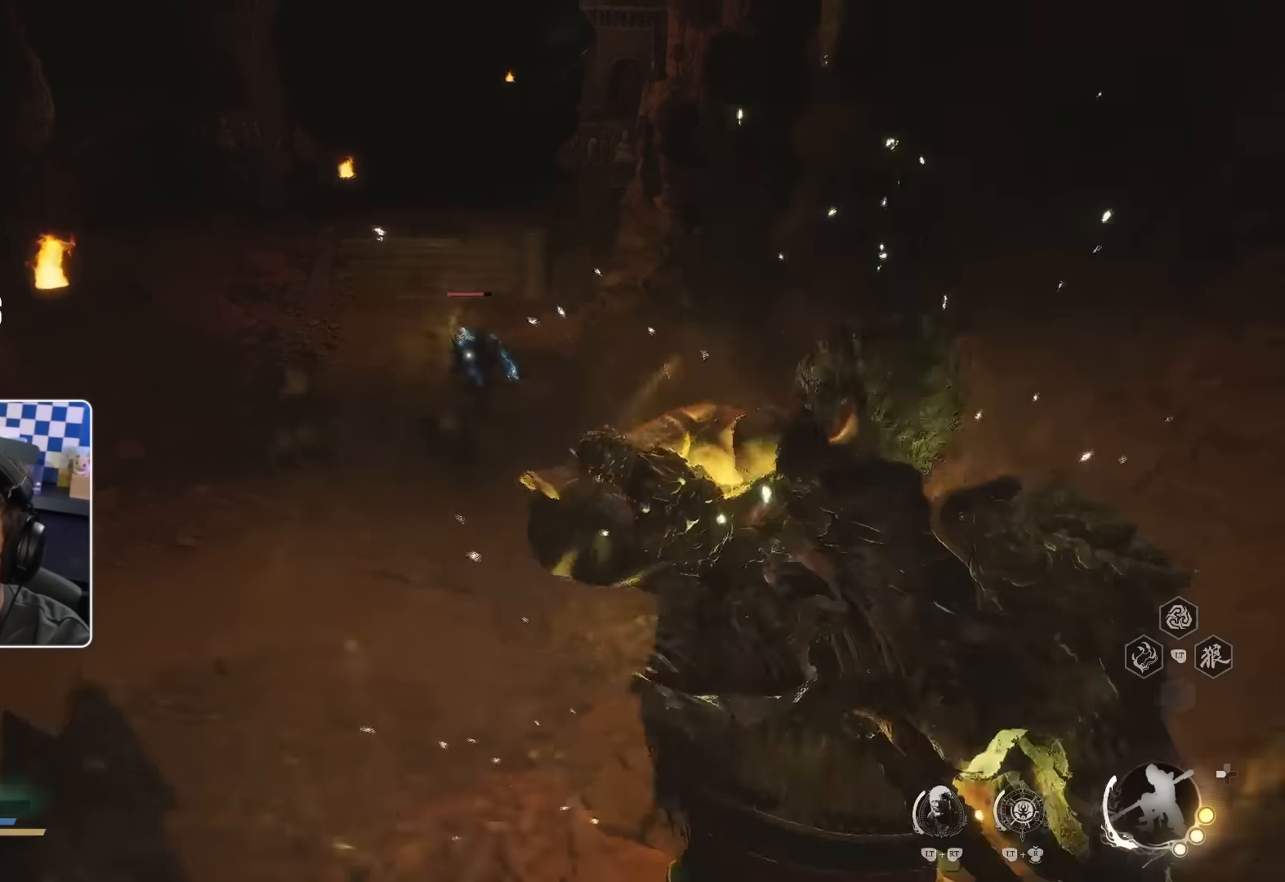
{"buttons": [], "left_stick": "up", "right_stick": "center", "events": [[483, "left_stick", "up"]]}
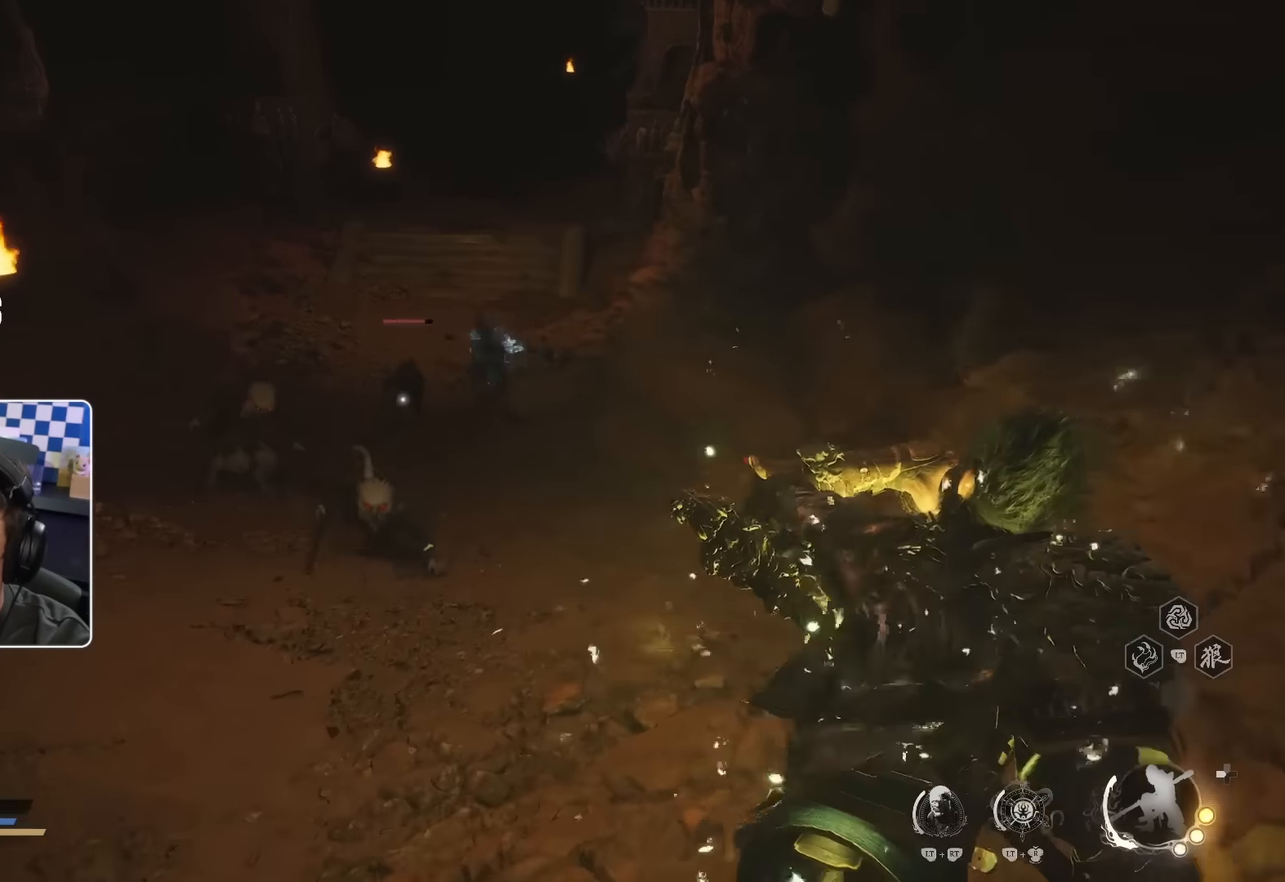
{"buttons": ["SQUARE"], "left_stick": "up", "right_stick": "center", "events": [[450, "SQUARE", "down"]]}
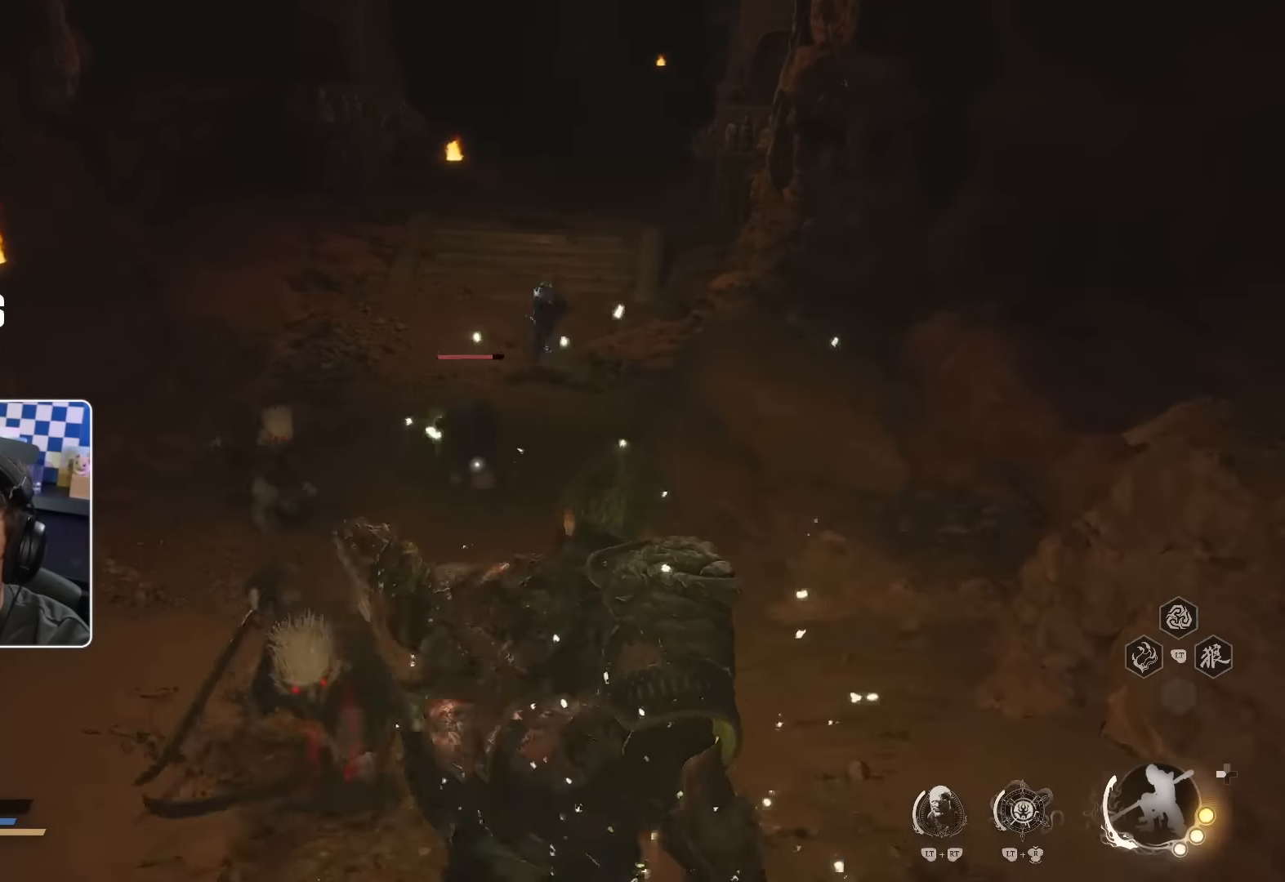
{"buttons": [], "left_stick": "up", "right_stick": "center", "events": [[100, "SQUARE", "up"]]}
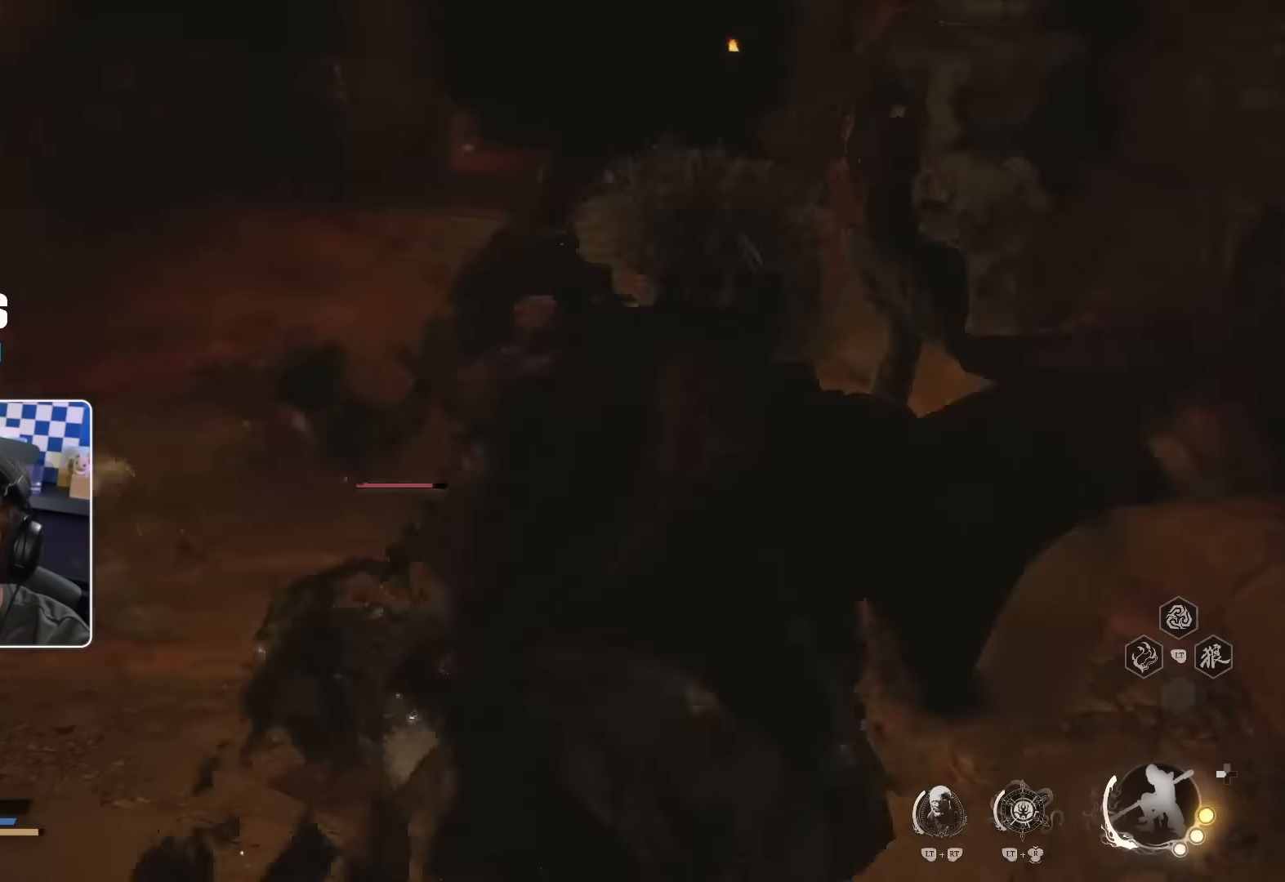
{"buttons": [], "left_stick": "up", "right_stick": "center", "events": [[367, "SQUARE", "down"], [467, "SQUARE", "up"]]}
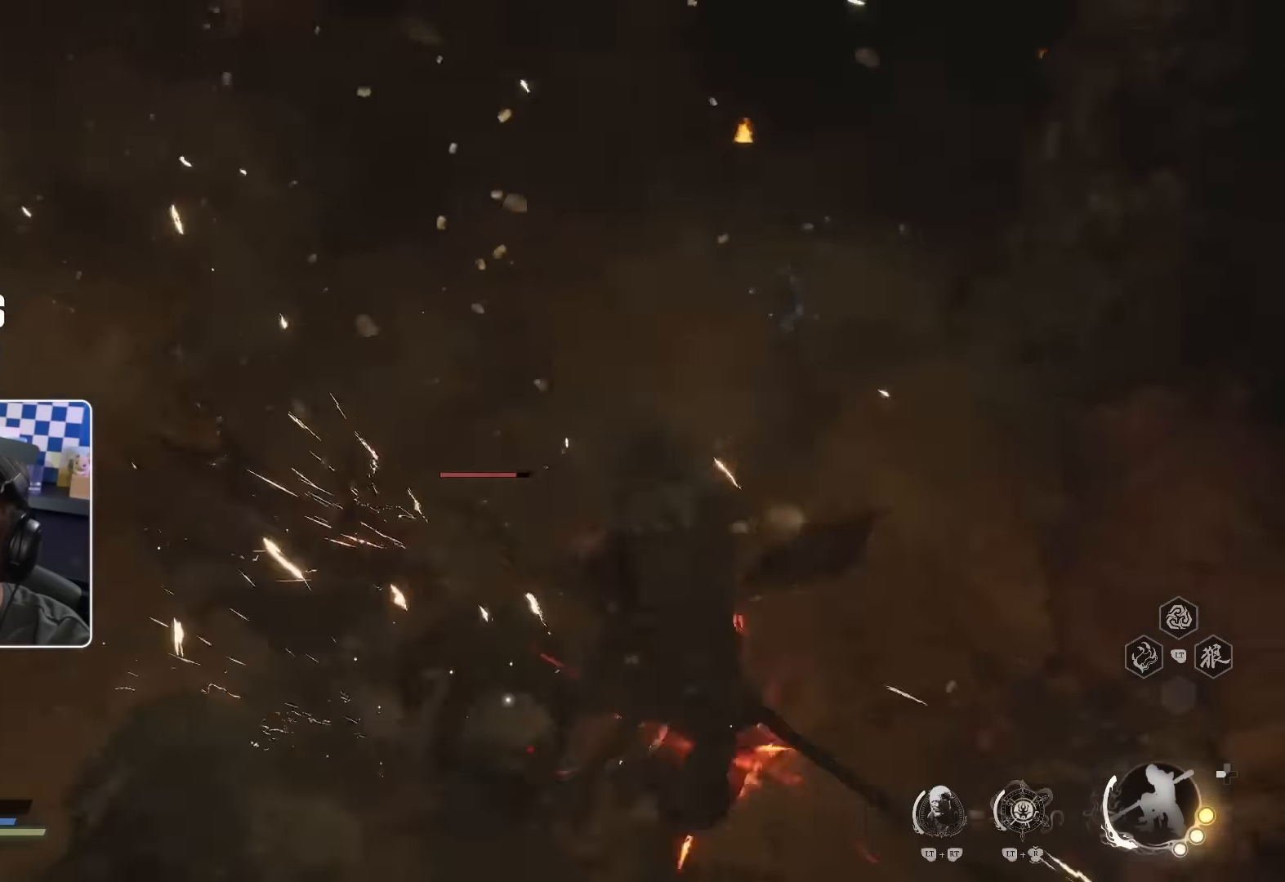
{"buttons": ["SQUARE"], "left_stick": "up", "right_stick": "center", "events": [[183, "SQUARE", "down"], [283, "SQUARE", "up"], [333, "SQUARE", "down"], [400, "SQUARE", "up"], [484, "SQUARE", "down"]]}
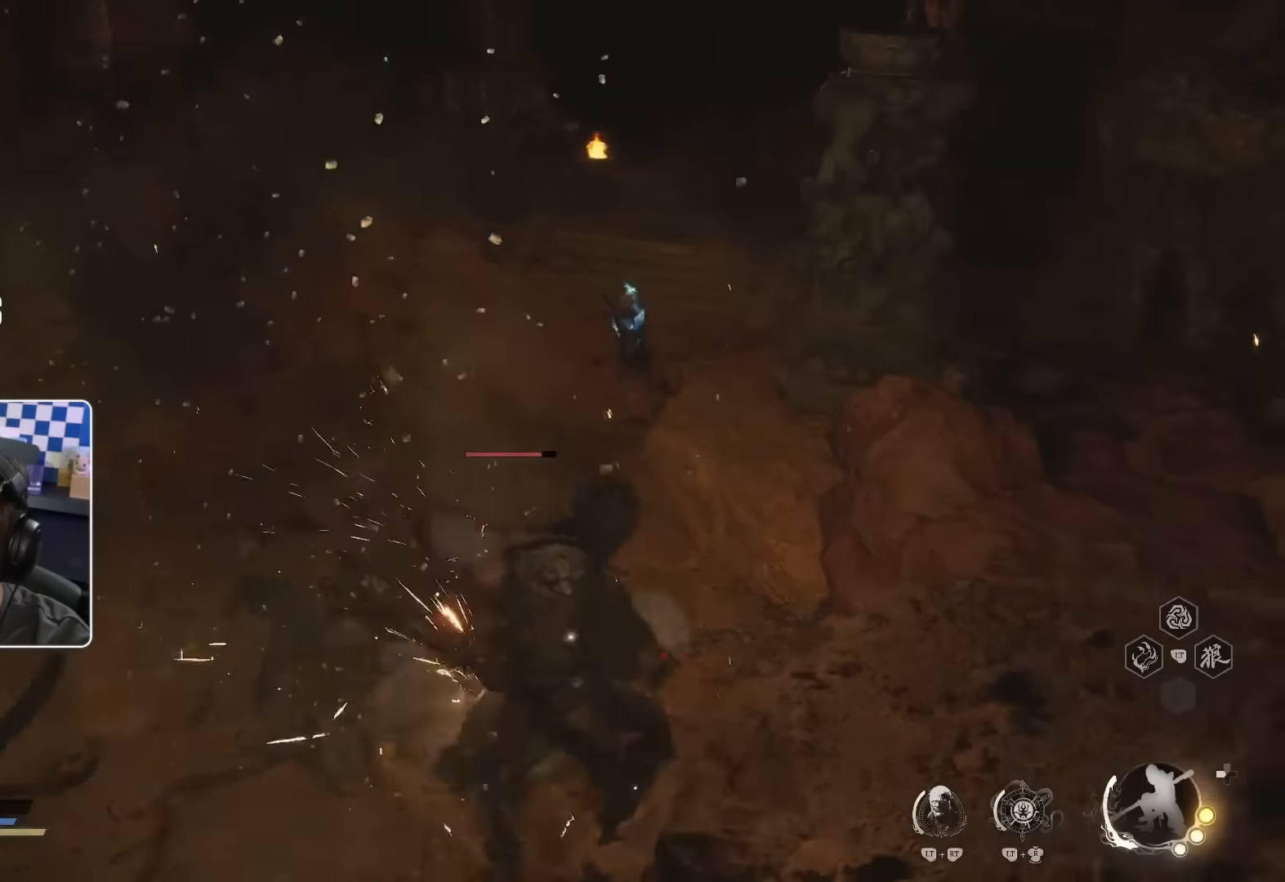
{"buttons": ["SQUARE"], "left_stick": "left", "right_stick": "center", "events": [[84, "SQUARE", "up"], [117, "SQUARE", "down"], [167, "left_stick", "up-left"], [217, "SQUARE", "up"], [317, "SQUARE", "down"], [334, "left_stick", "left"], [400, "SQUARE", "up"], [500, "SQUARE", "down"]]}
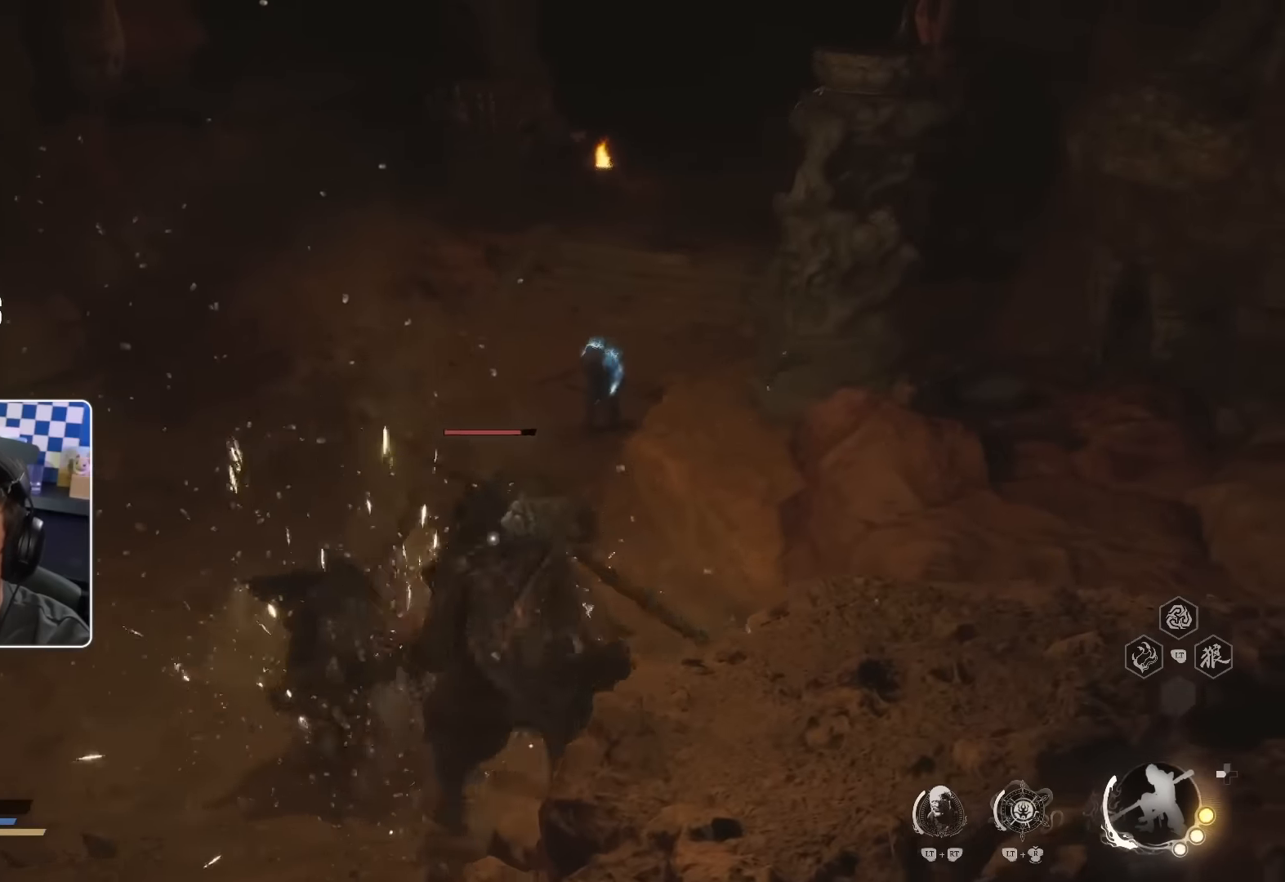
{"buttons": [], "left_stick": "left", "right_stick": "center", "events": [[84, "SQUARE", "up"], [134, "SQUARE", "down"], [234, "SQUARE", "up"], [284, "SQUARE", "down"], [350, "SQUARE", "up"], [417, "SQUARE", "down"], [484, "SQUARE", "up"]]}
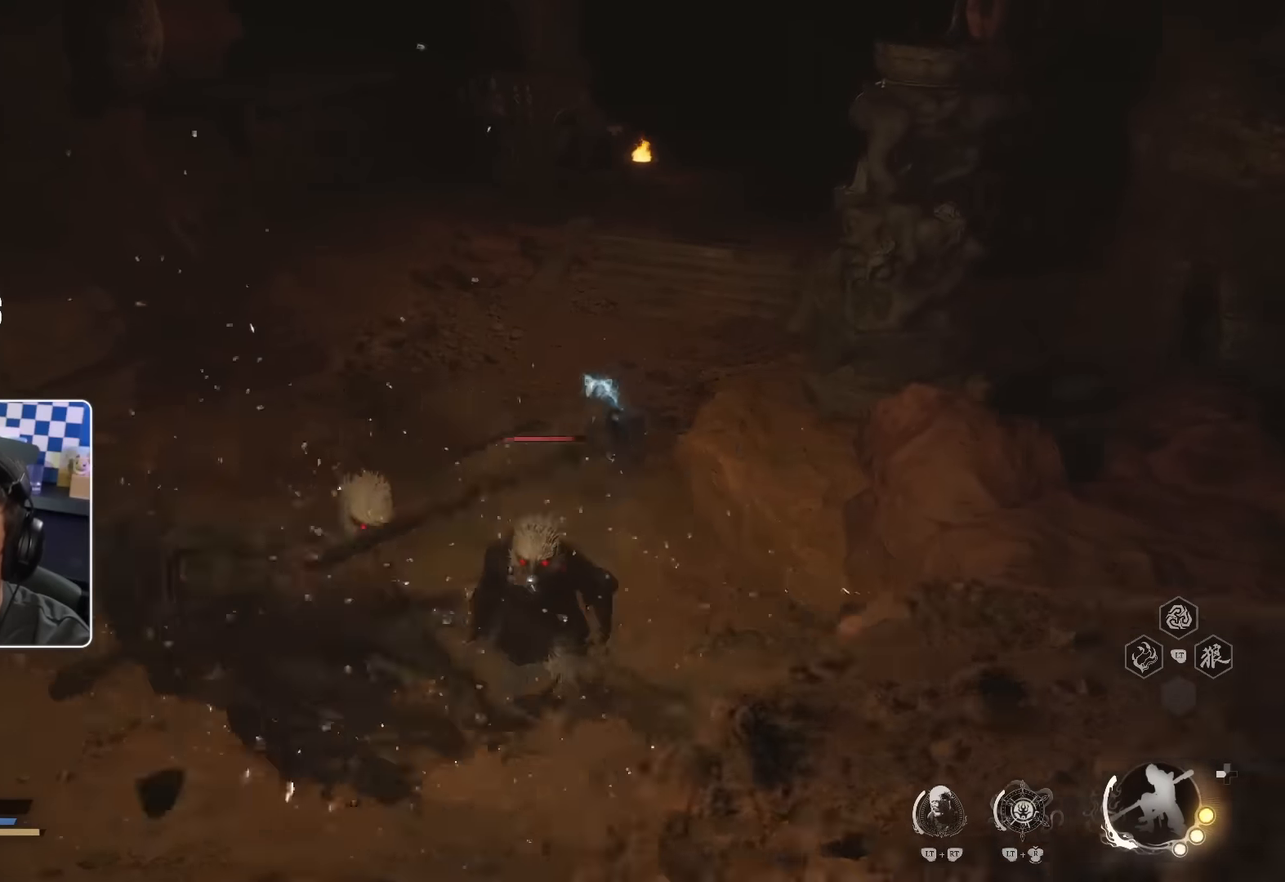
{"buttons": [], "left_stick": "up-left", "right_stick": "center", "events": [[50, "SQUARE", "down"], [117, "SQUARE", "up"], [200, "SQUARE", "down"], [200, "left_stick", "up-left"], [217, "SQUARE", "up"], [384, "SQUARE", "down"], [467, "SQUARE", "up"]]}
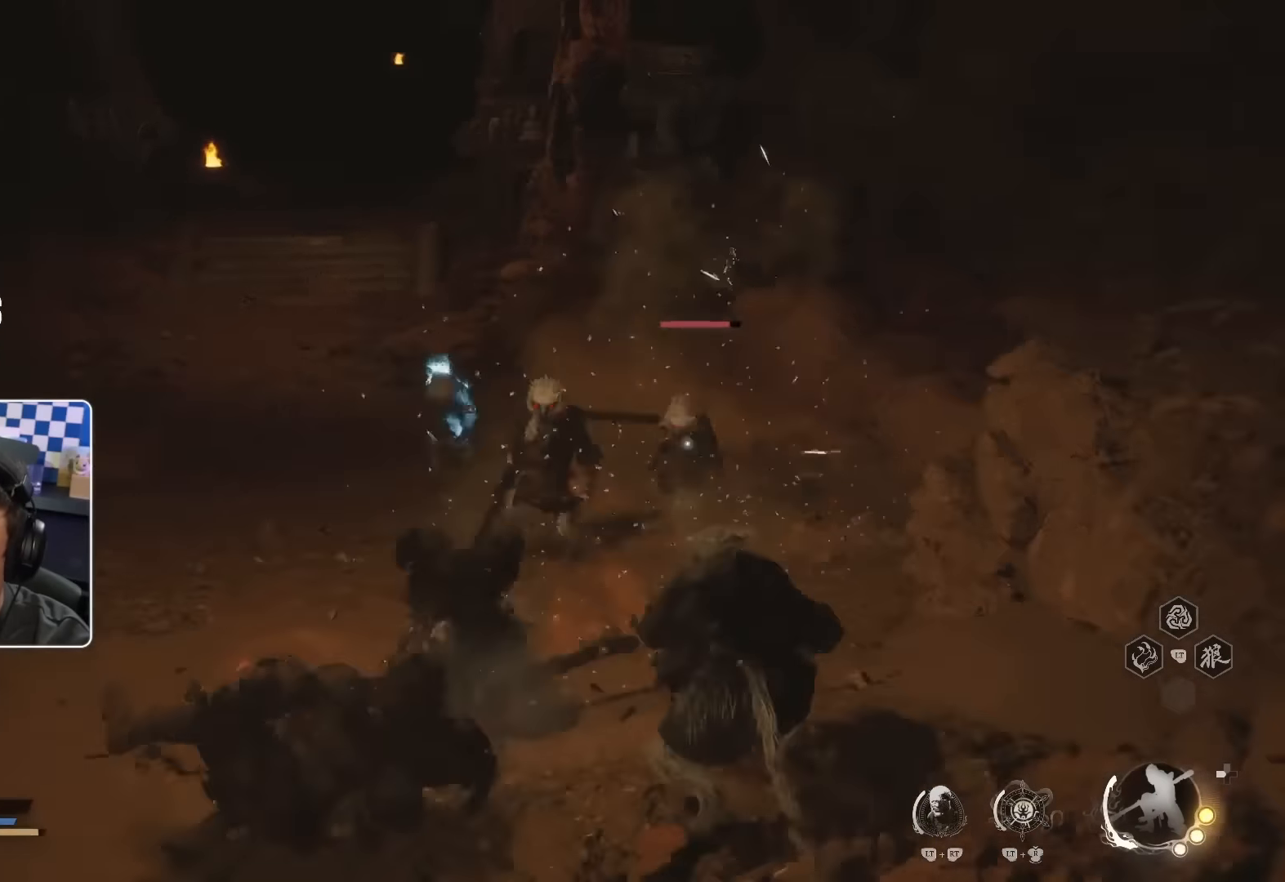
{"buttons": ["SQUARE"], "left_stick": "up-left", "right_stick": "center", "events": [[50, "SQUARE", "down"], [117, "SQUARE", "up"], [184, "SQUARE", "down"], [267, "SQUARE", "up"], [334, "SQUARE", "down"], [400, "SQUARE", "up"], [467, "SQUARE", "down"]]}